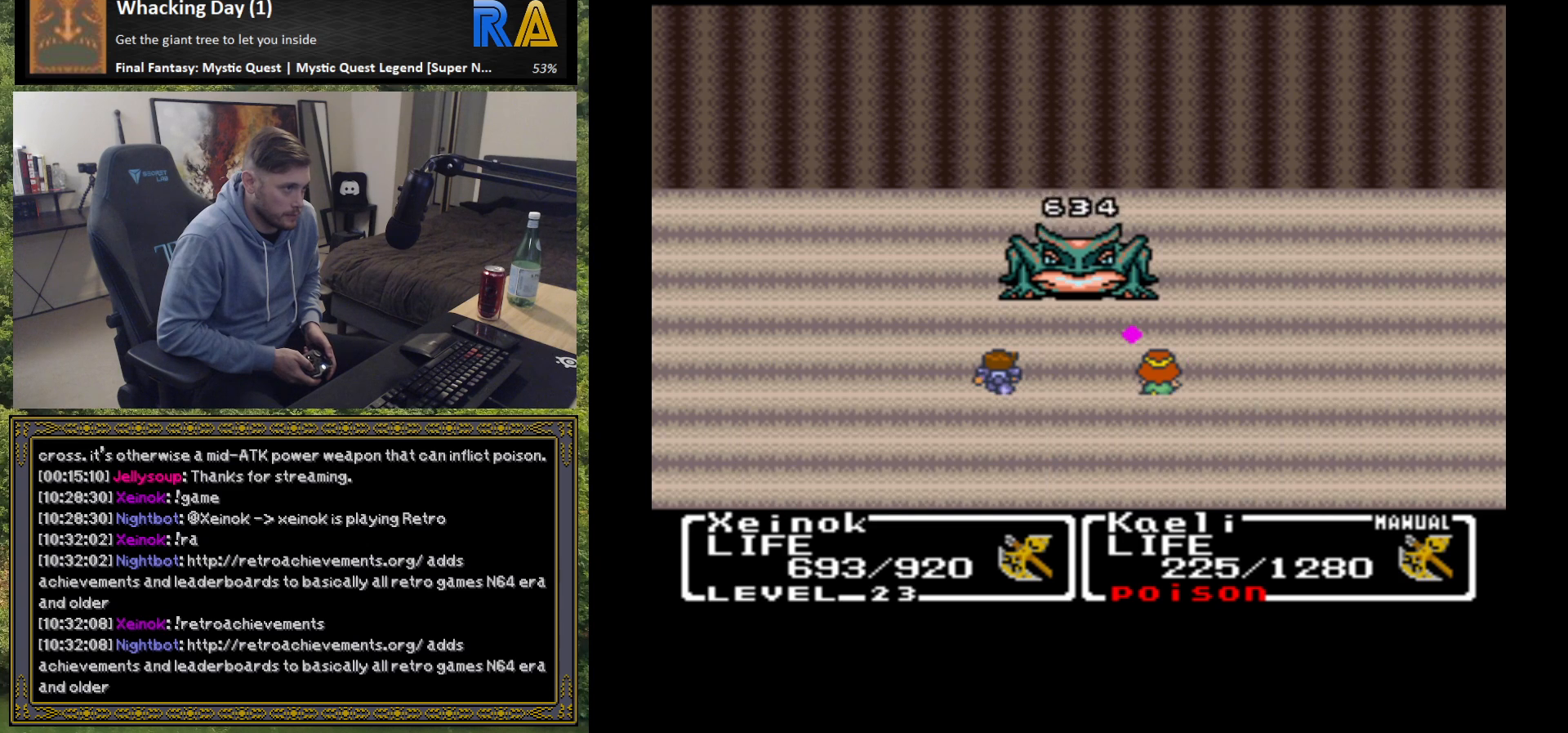
Gameplay with a controller (Xbox layout); each line is a JSON object with the inputs held at the frame after it. "events" lists button and stick changes between this image and that frame as [ms after this image, input, new state], when the widget could be followed in between. Not read: right_stick.
{"buttons": [], "left_stick": "center", "events": []}
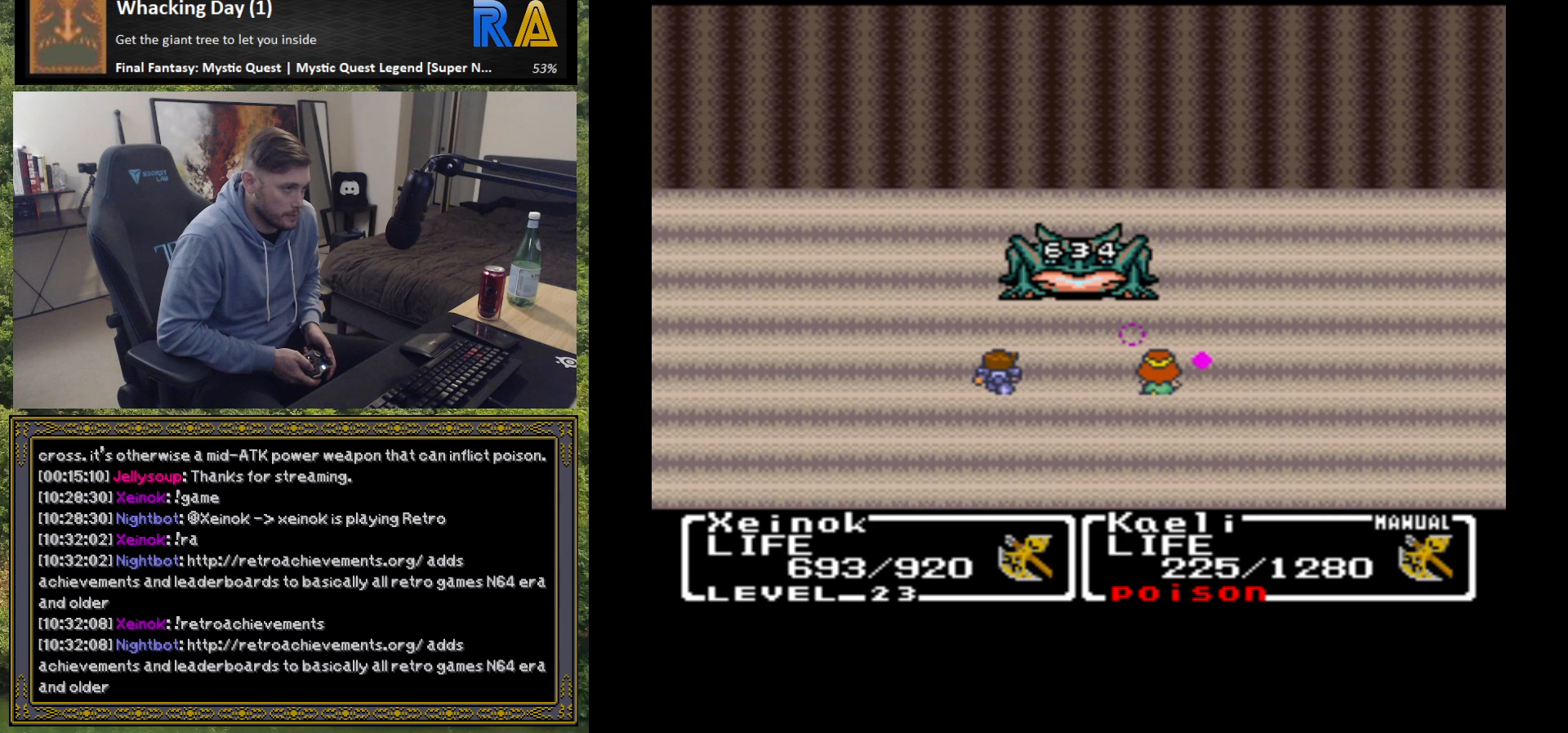
{"buttons": [], "left_stick": "center", "events": []}
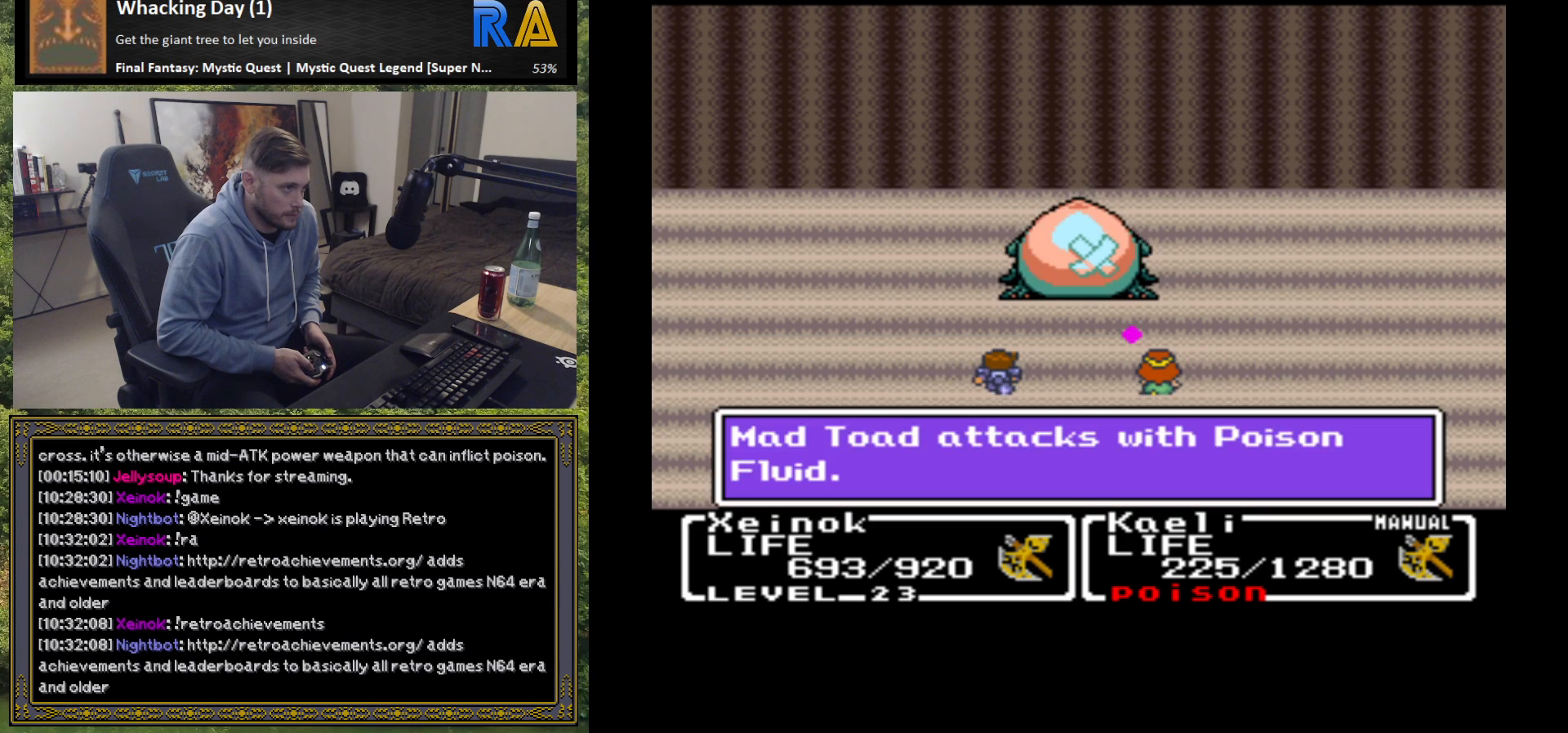
{"buttons": [], "left_stick": "center", "events": [[200, "B", "down"], [267, "B", "up"], [367, "B", "down"], [433, "B", "up"]]}
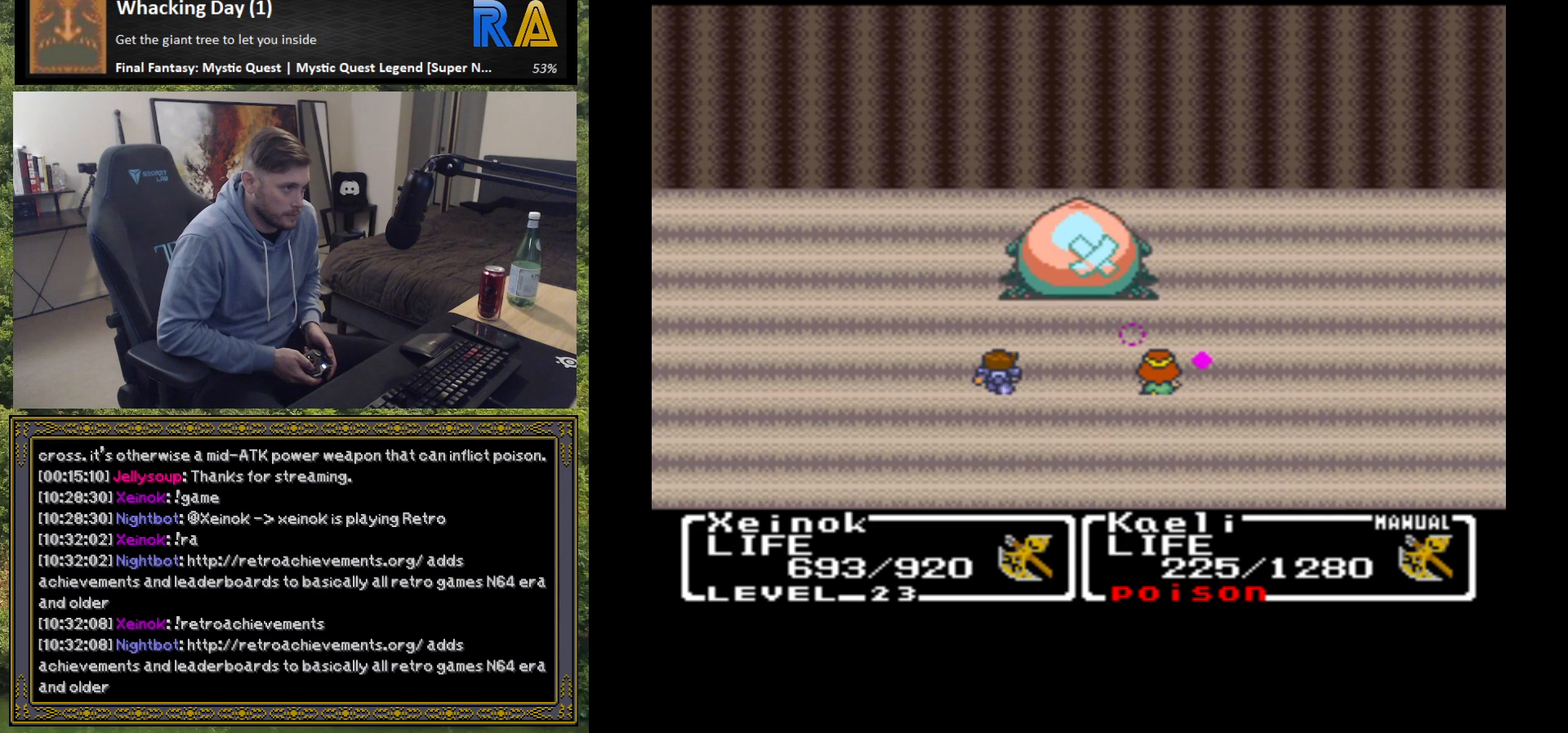
{"buttons": [], "left_stick": "center", "events": [[33, "B", "down"], [117, "B", "up"]]}
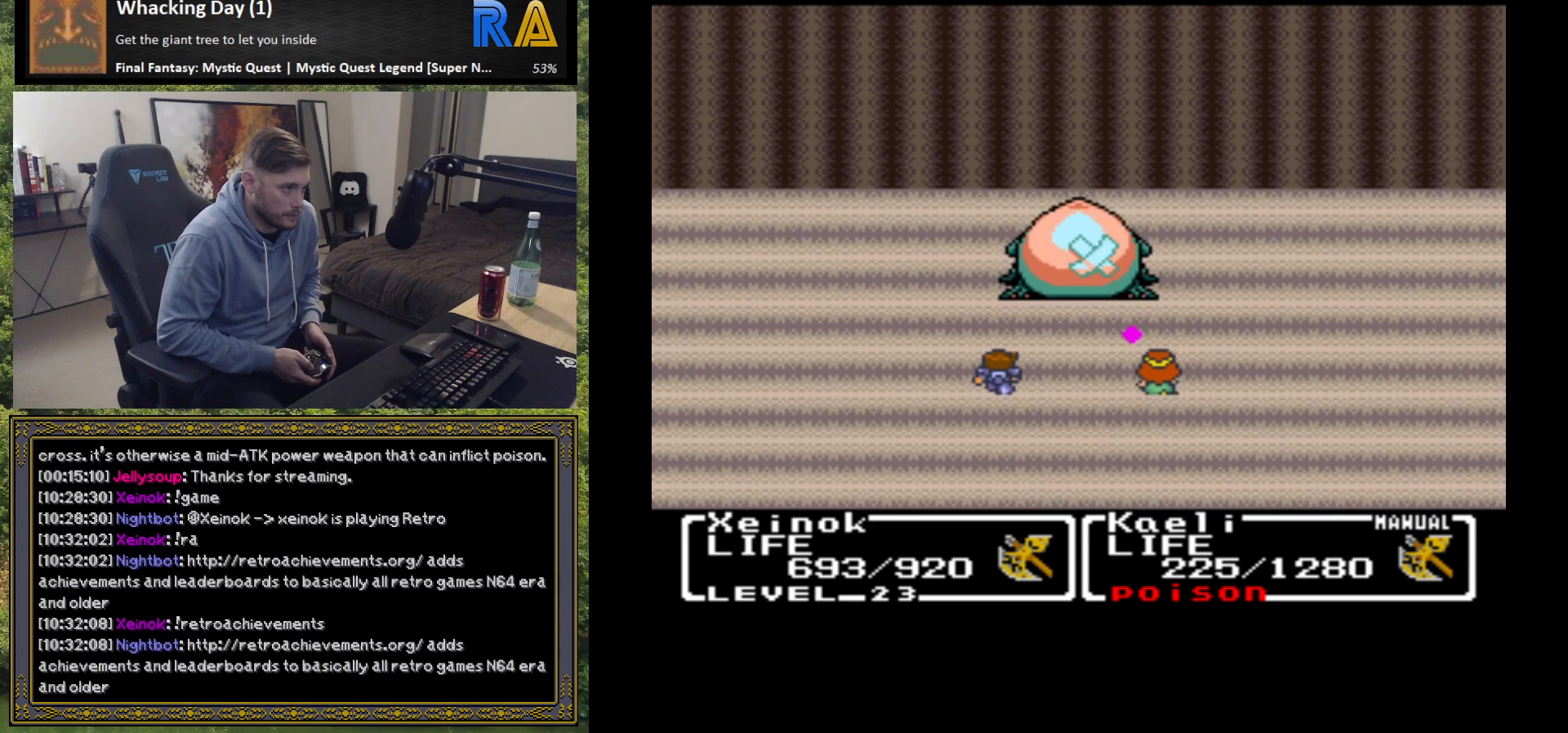
{"buttons": [], "left_stick": "center", "events": []}
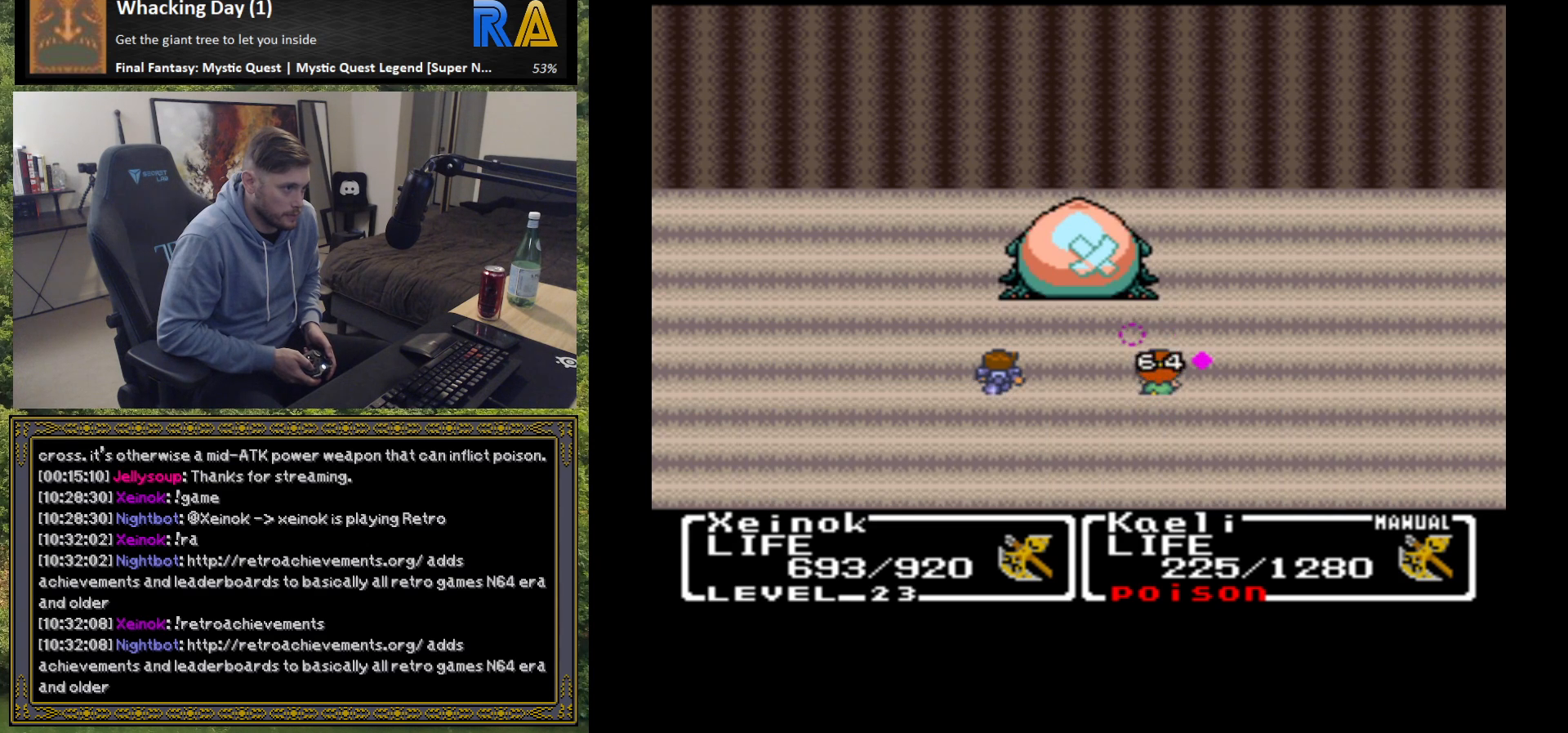
{"buttons": [], "left_stick": "center", "events": []}
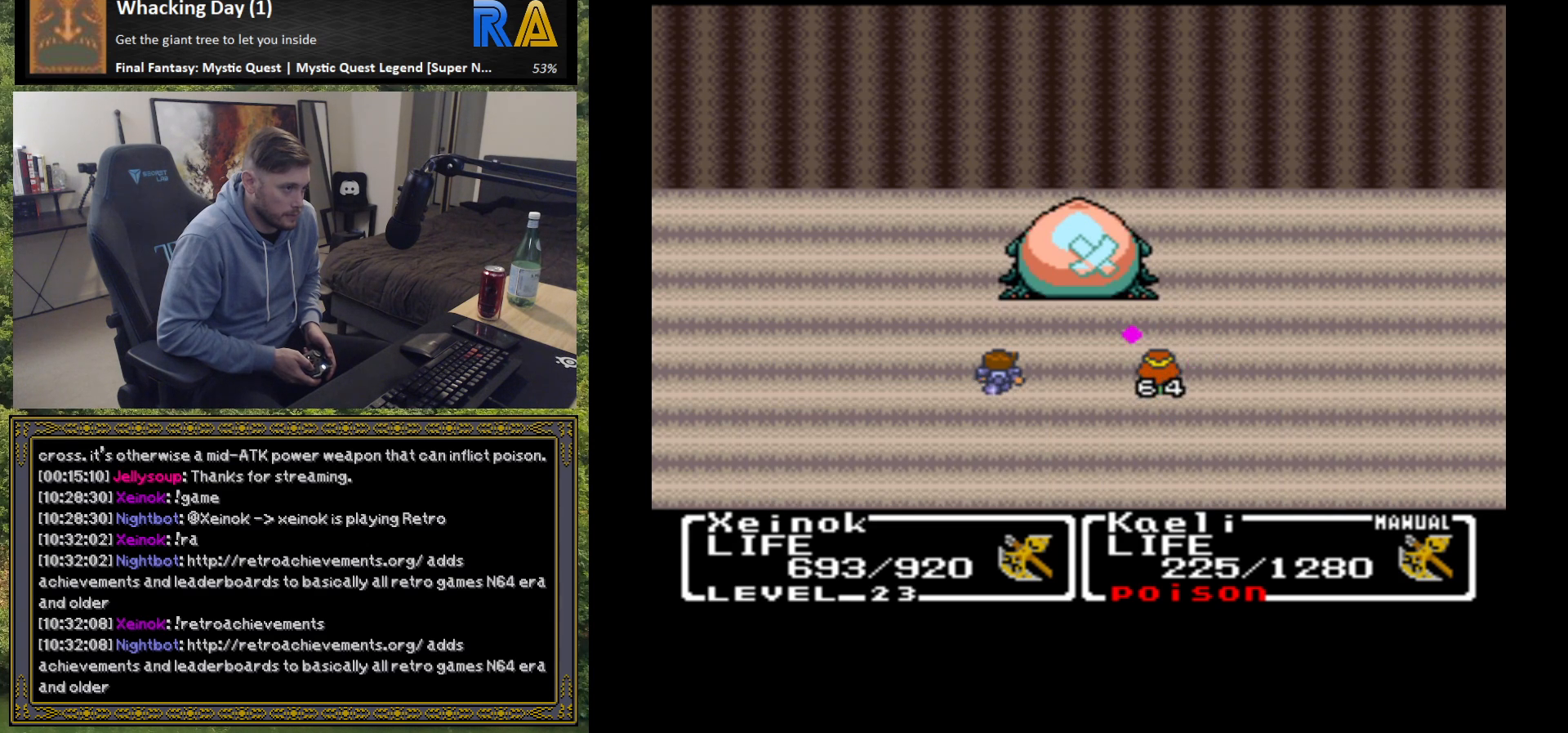
{"buttons": ["B"], "left_stick": "center", "events": [[417, "B", "down"]]}
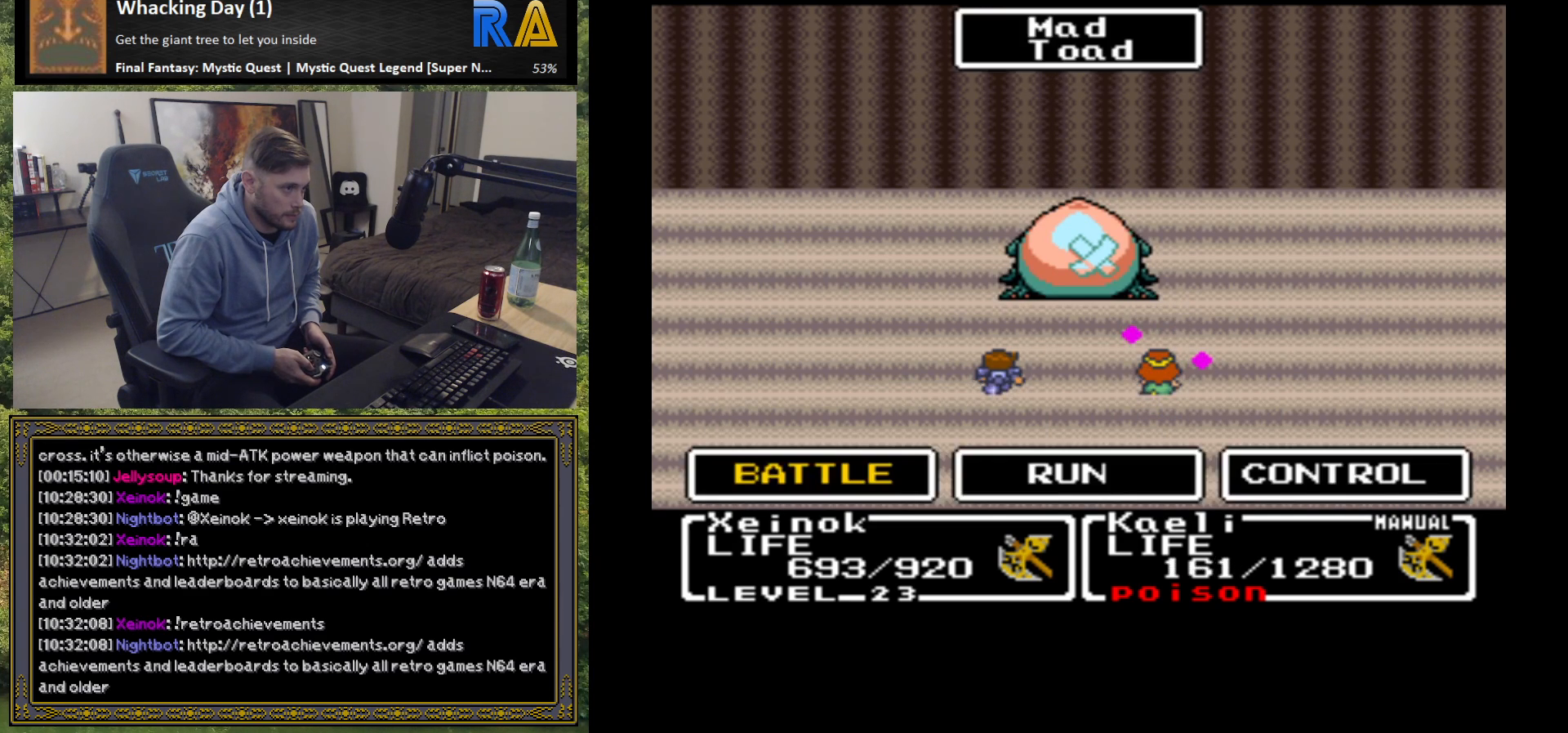
{"buttons": ["B"], "left_stick": "center", "events": [[17, "B", "up"], [100, "B", "down"], [183, "B", "up"], [267, "B", "down"], [350, "B", "up"], [433, "B", "down"]]}
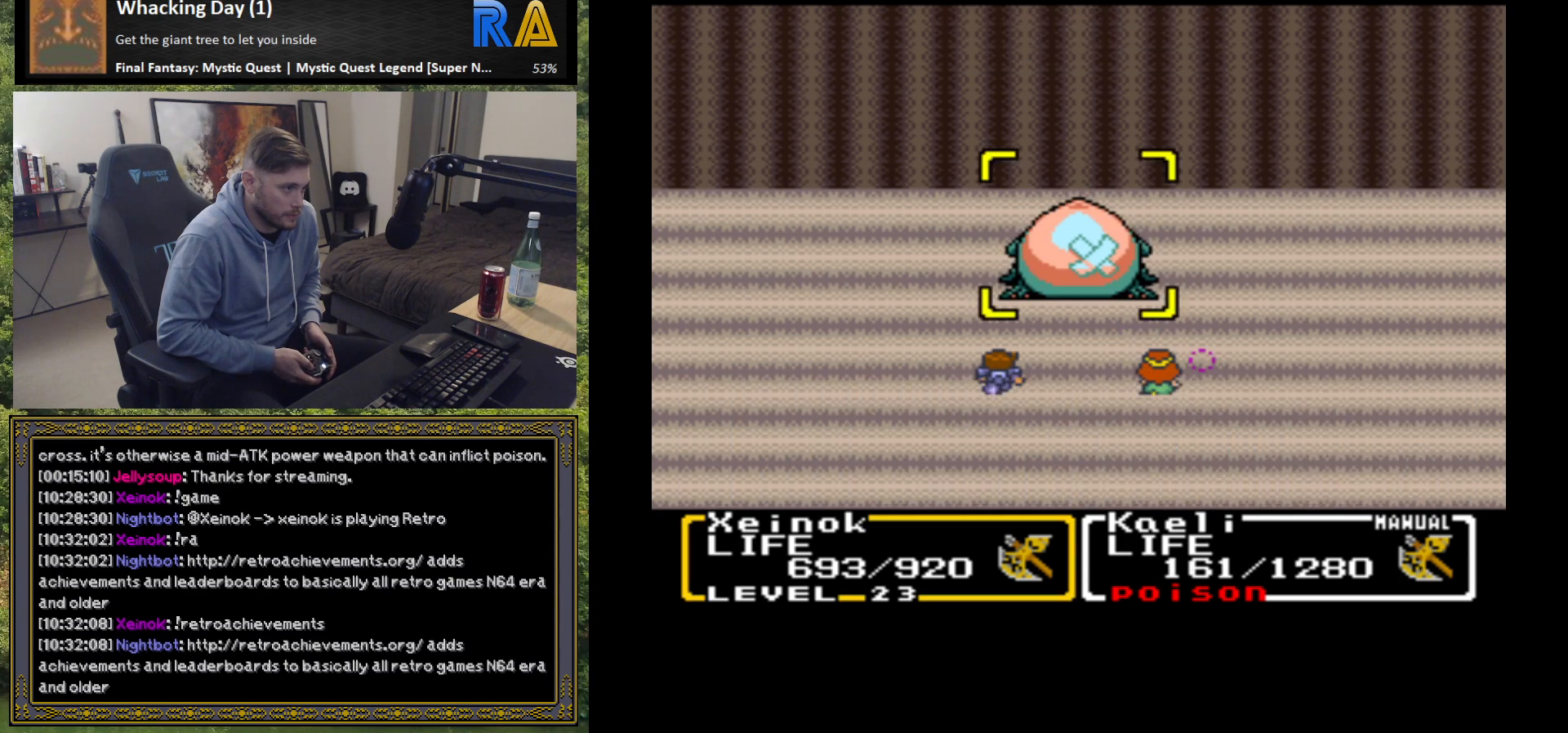
{"buttons": [], "left_stick": "center", "events": [[33, "B", "up"], [100, "B", "down"], [167, "B", "up"], [267, "B", "down"], [350, "B", "up"], [400, "B", "down"], [500, "B", "up"]]}
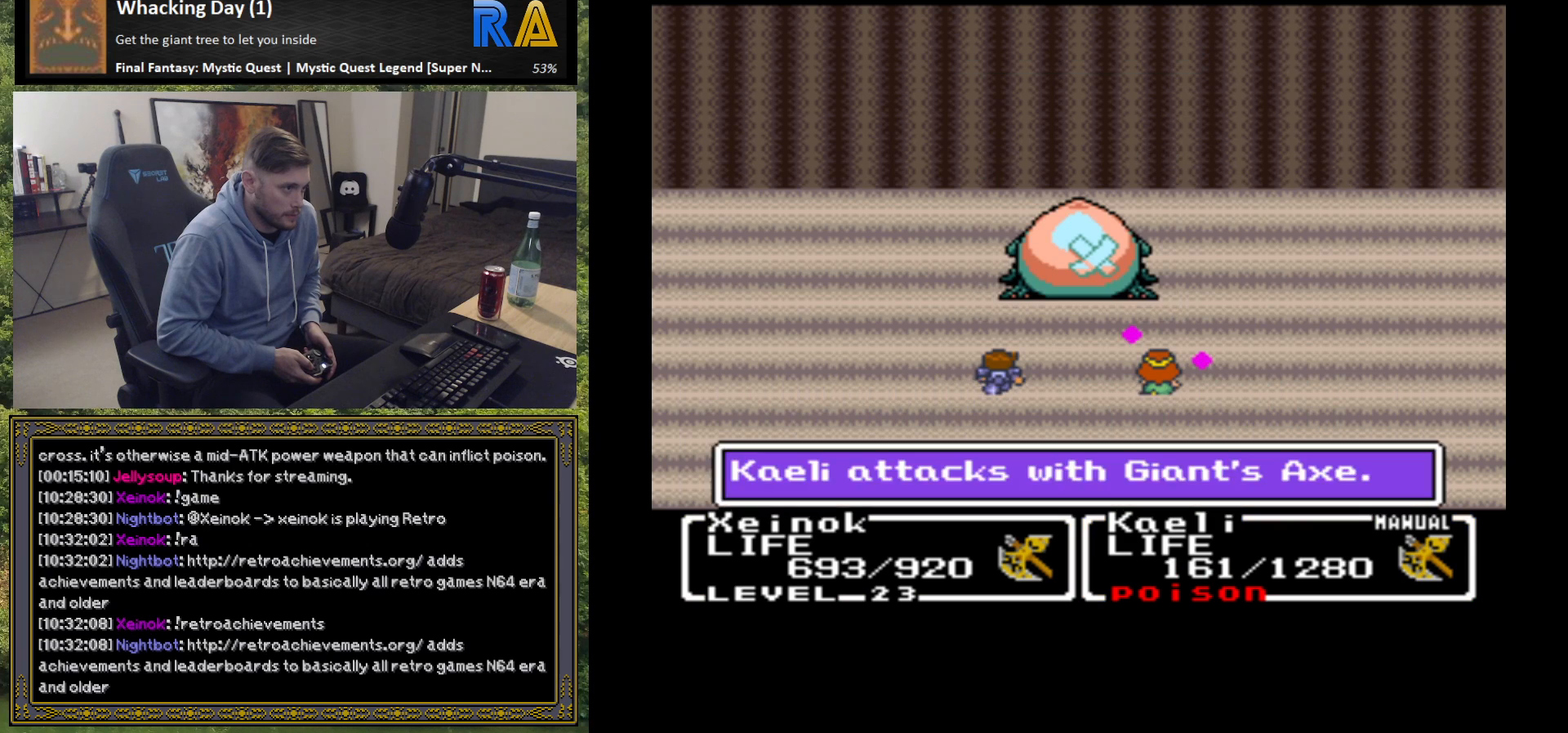
{"buttons": ["B"], "left_stick": "center", "events": [[67, "B", "down"], [150, "B", "up"], [233, "B", "down"], [333, "B", "up"], [417, "B", "down"]]}
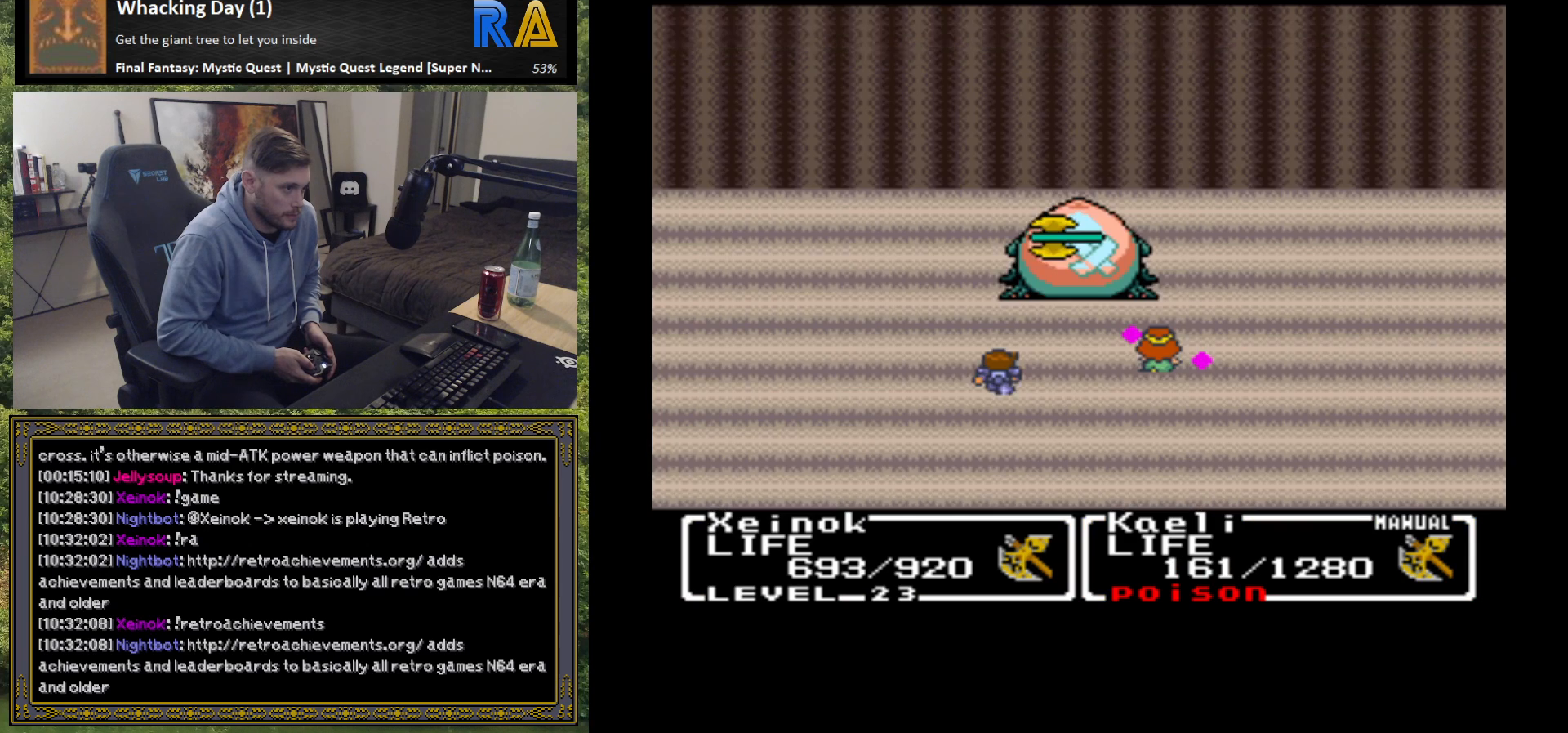
{"buttons": [], "left_stick": "center", "events": [[17, "B", "up"]]}
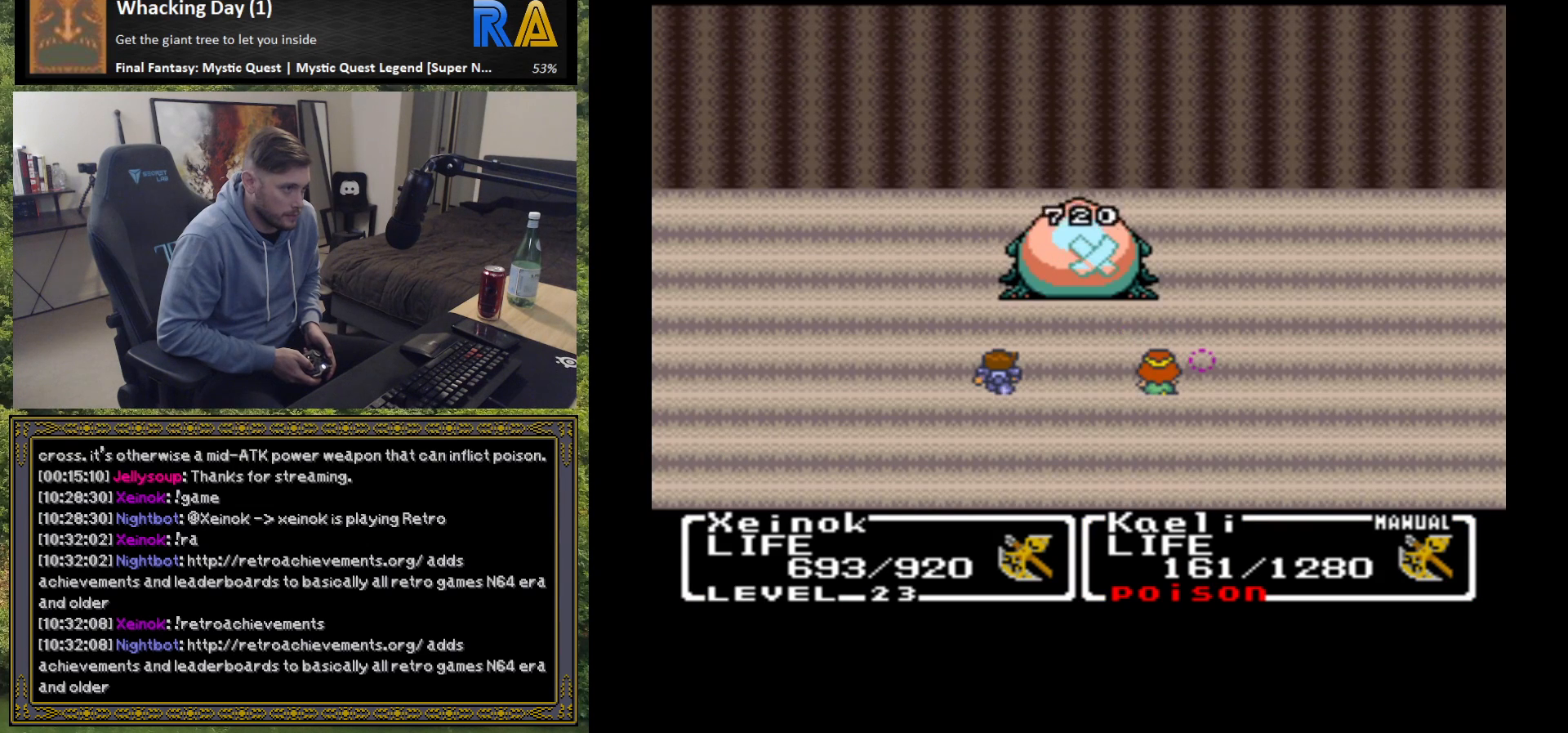
{"buttons": [], "left_stick": "center", "events": []}
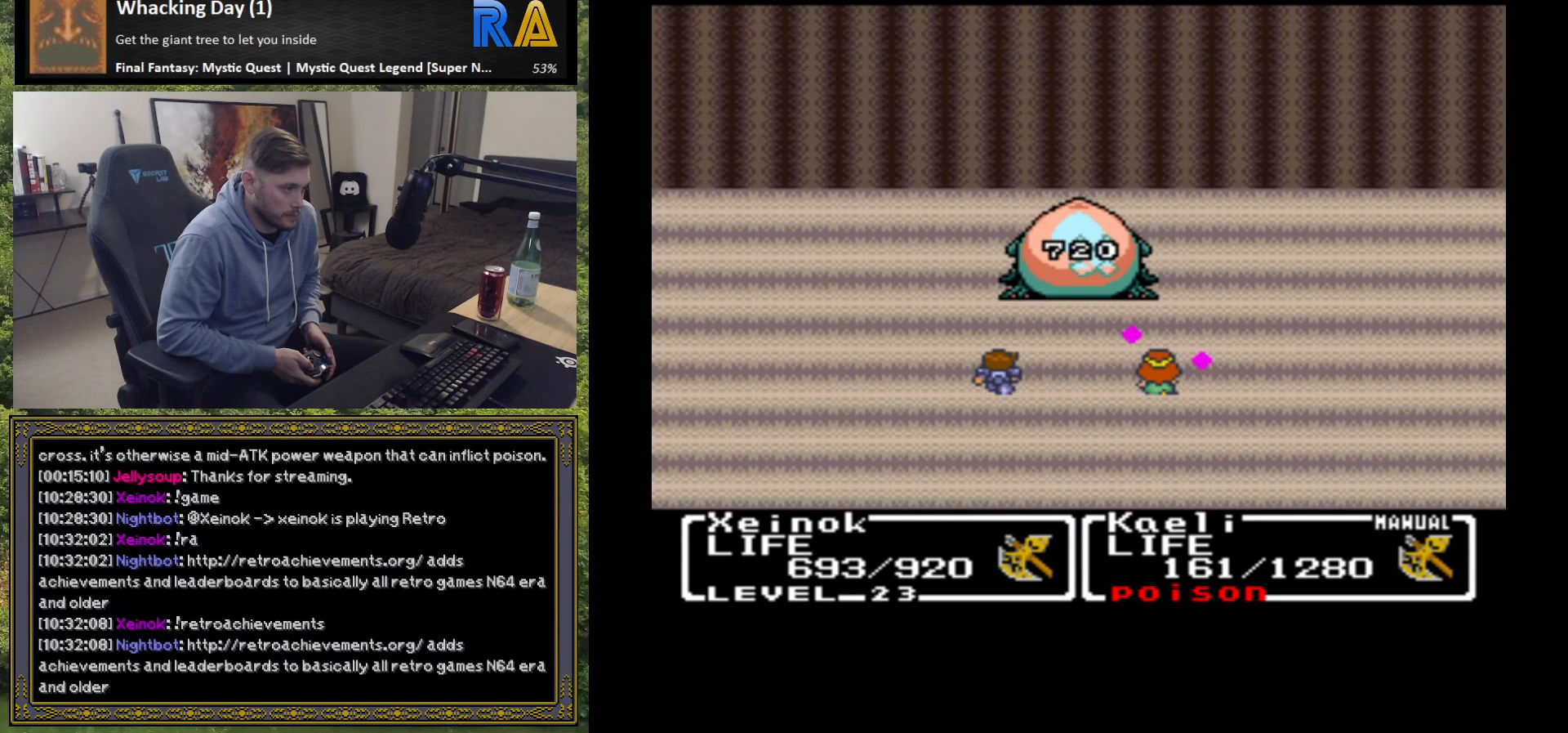
{"buttons": [], "left_stick": "center", "events": []}
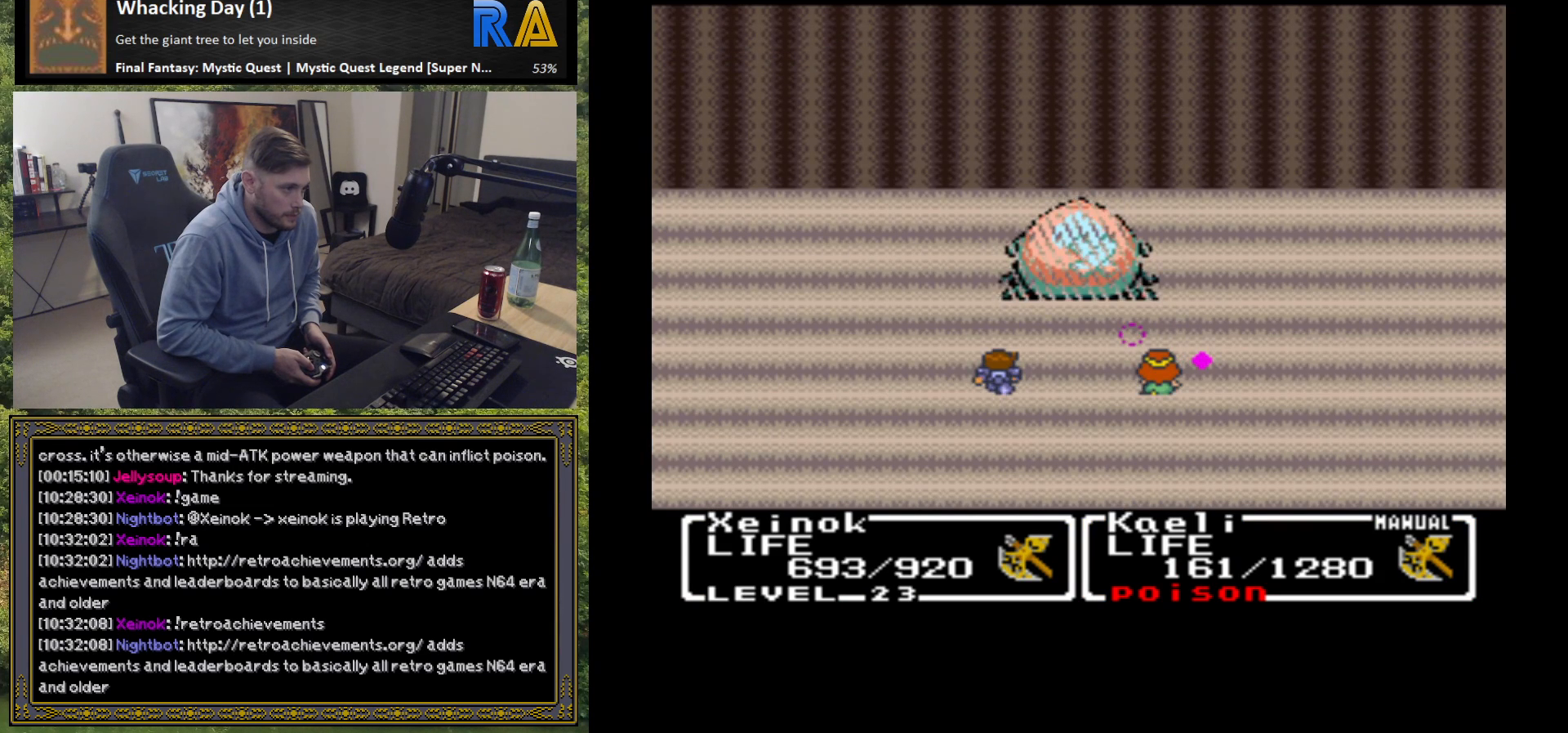
{"buttons": [], "left_stick": "center", "events": []}
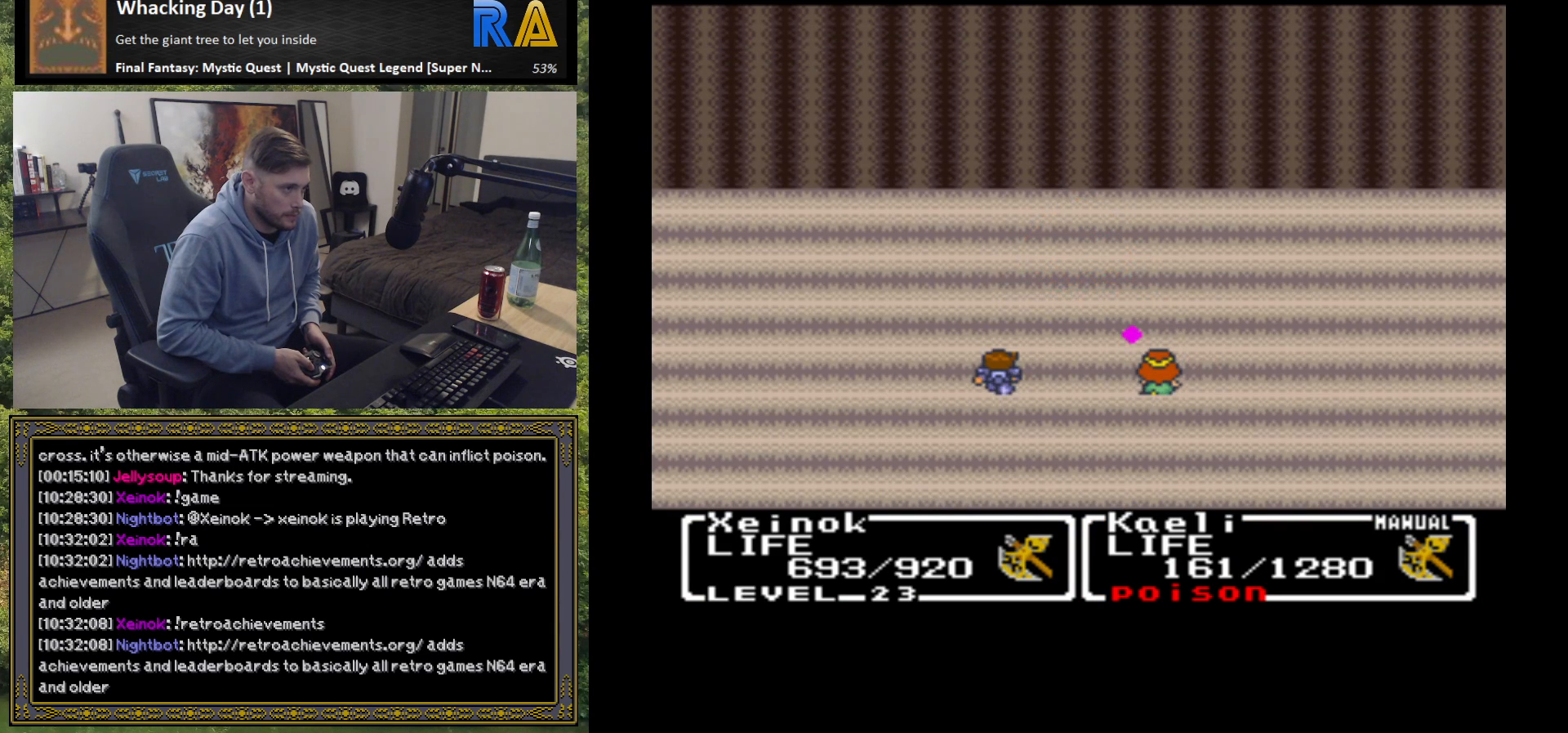
{"buttons": ["B"], "left_stick": "center", "events": [[333, "B", "down"], [417, "B", "up"], [500, "B", "down"]]}
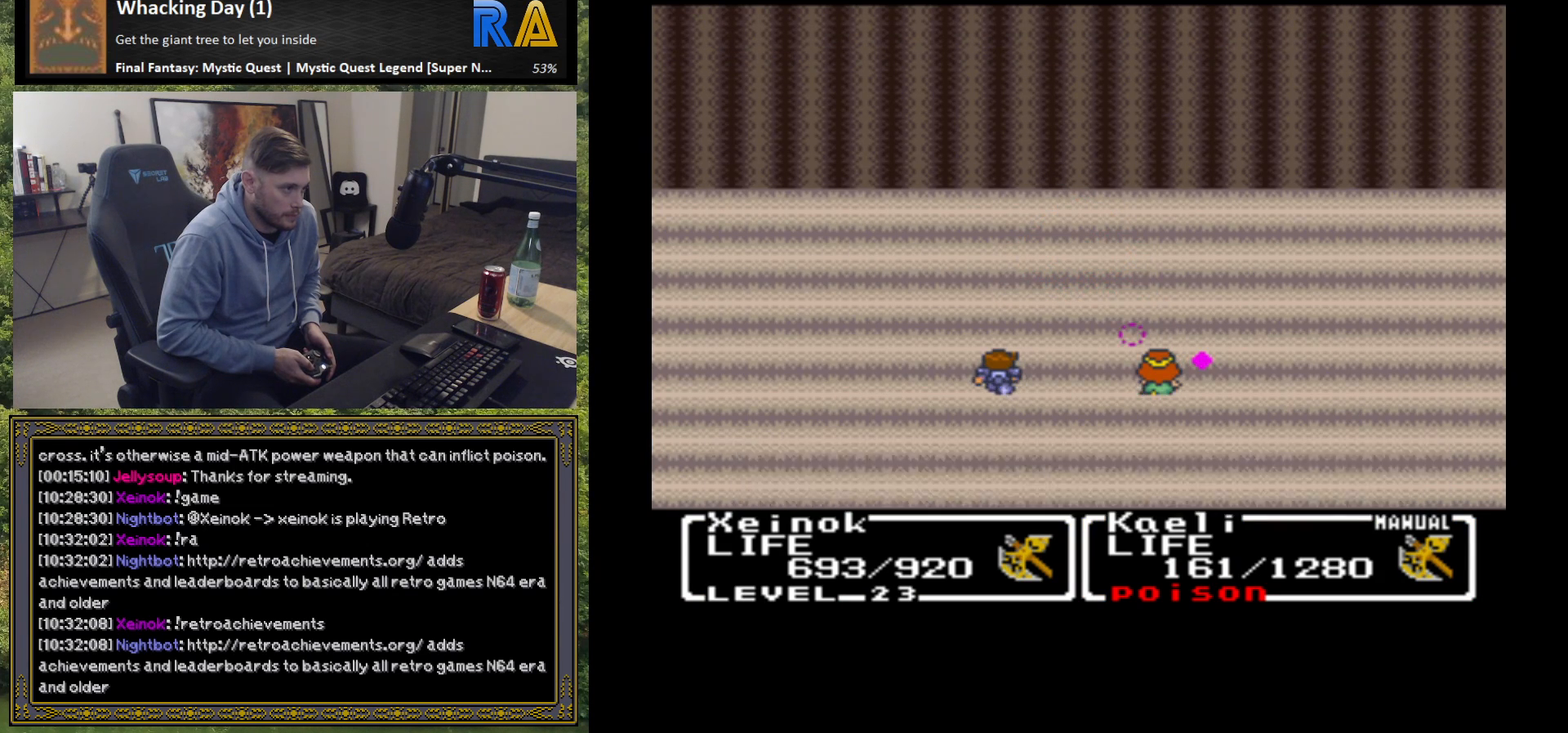
{"buttons": [], "left_stick": "center", "events": [[100, "B", "up"], [167, "B", "down"], [250, "B", "up"], [333, "B", "down"], [433, "B", "up"]]}
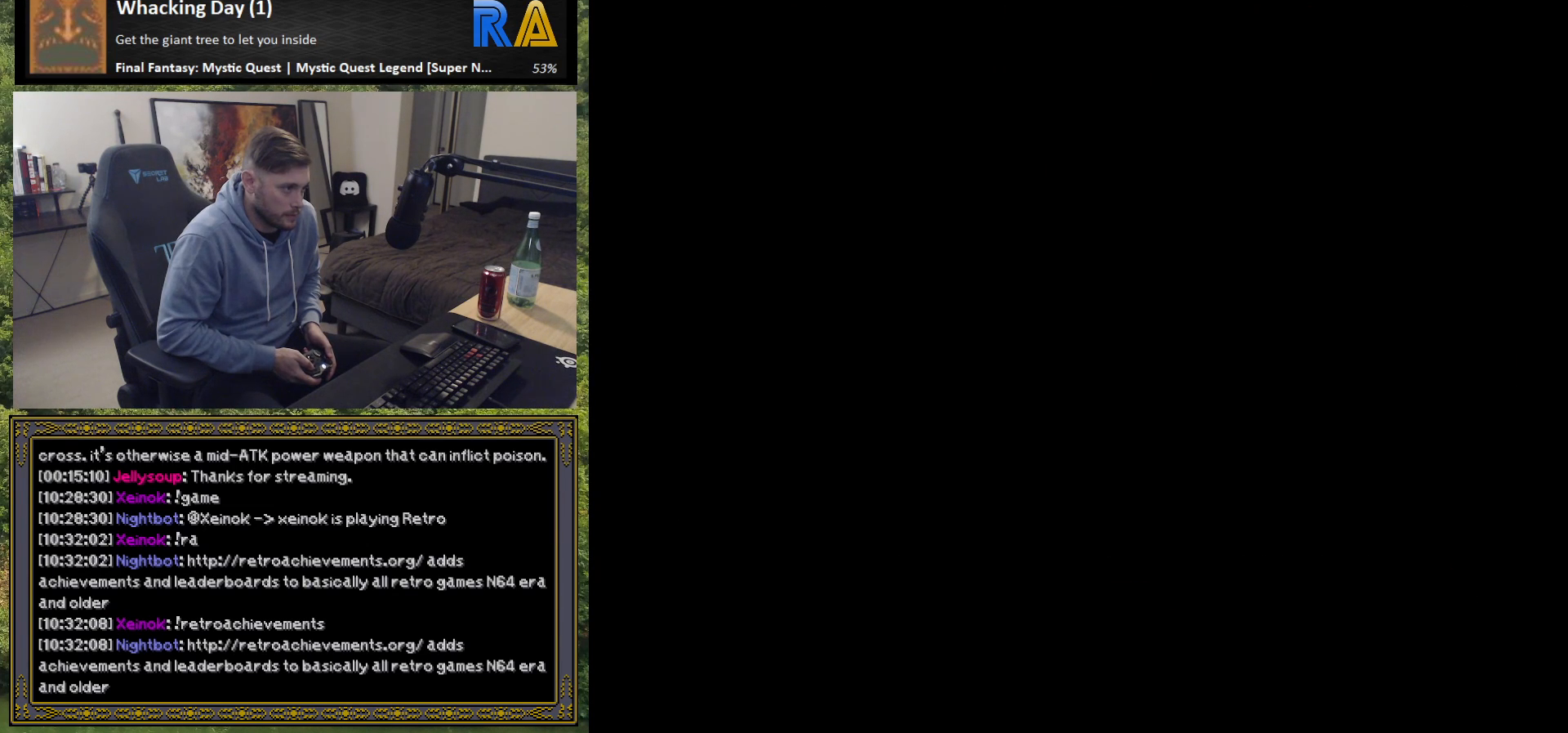
{"buttons": [], "left_stick": "center", "events": []}
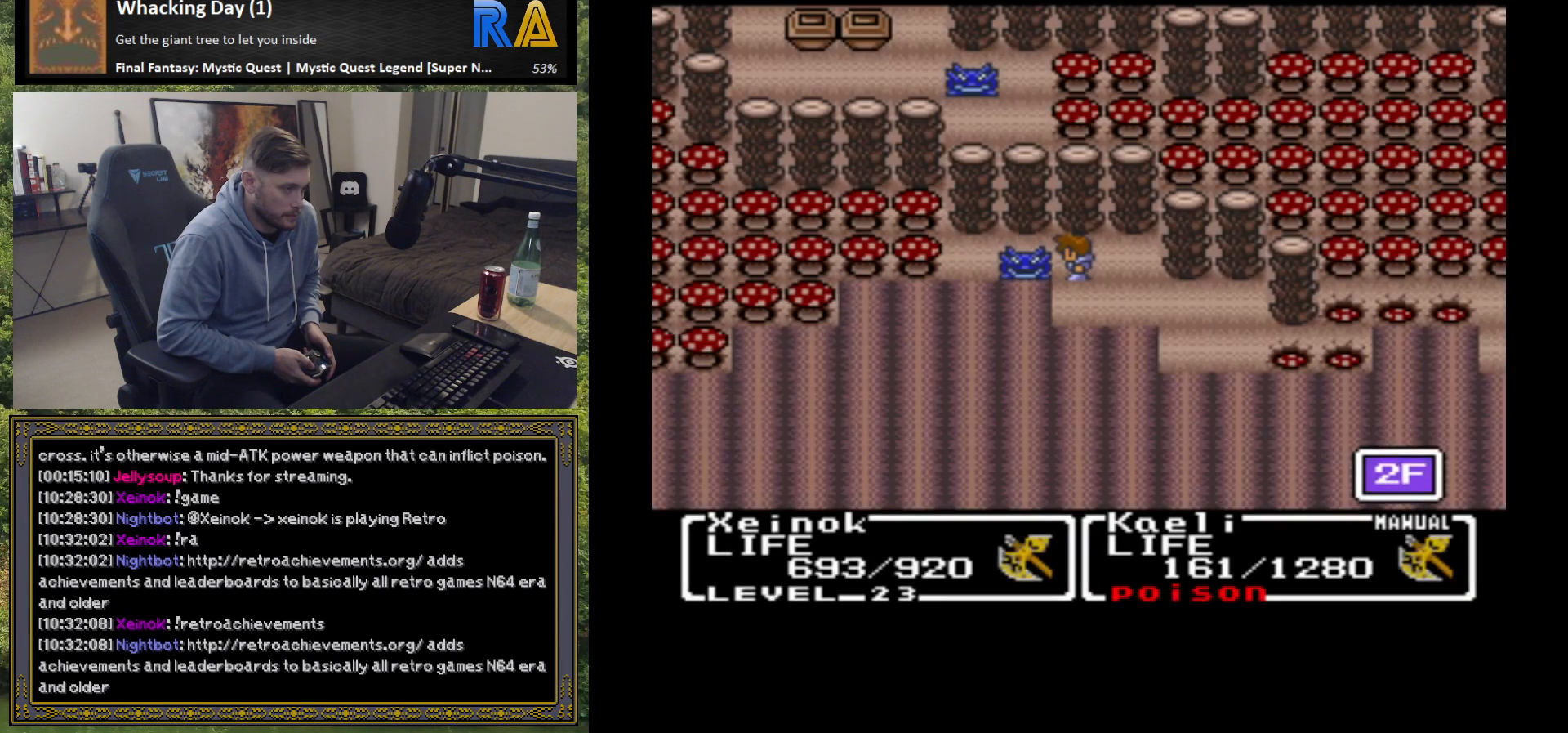
{"buttons": [], "left_stick": "center", "events": []}
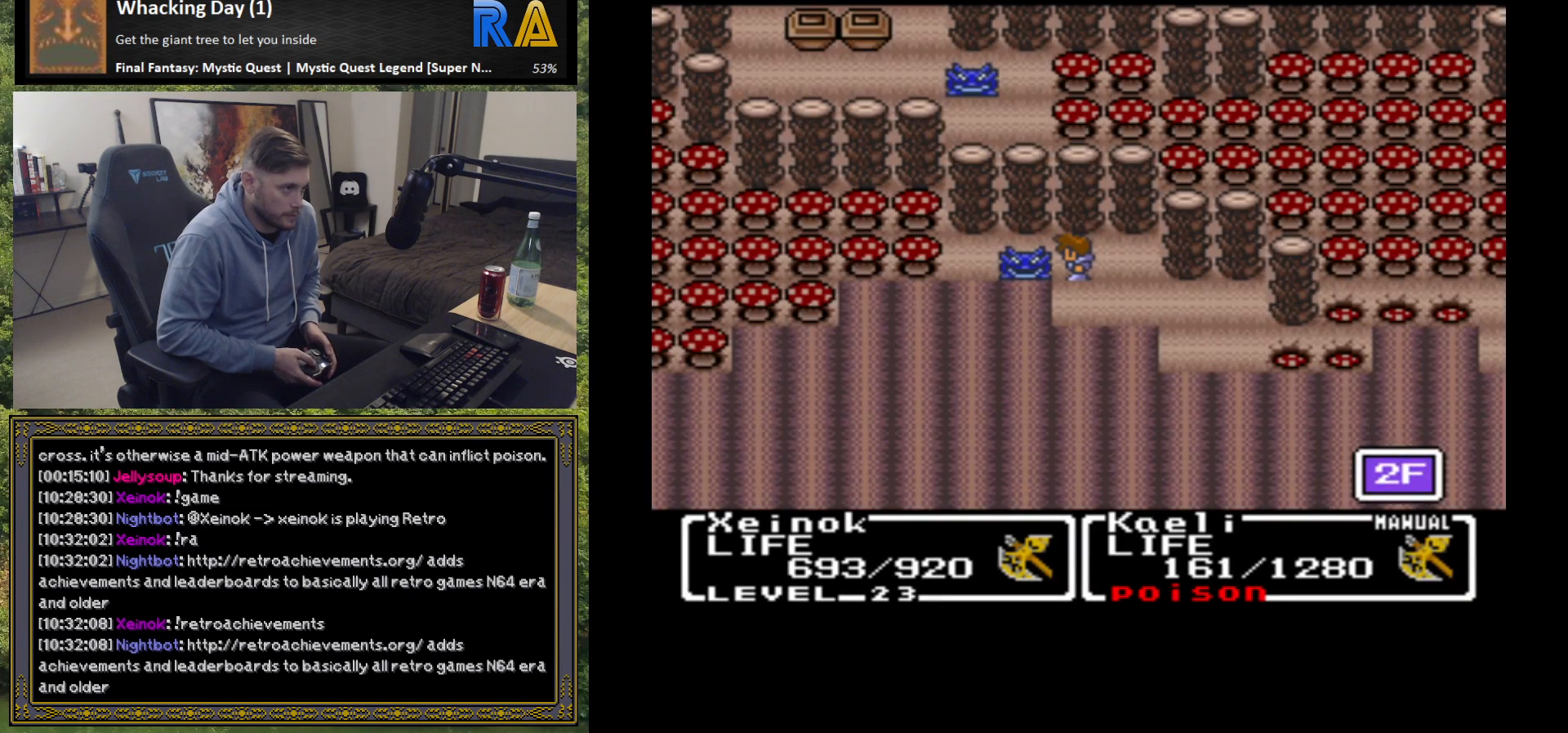
{"buttons": ["X"], "left_stick": "center", "events": [[433, "X", "down"]]}
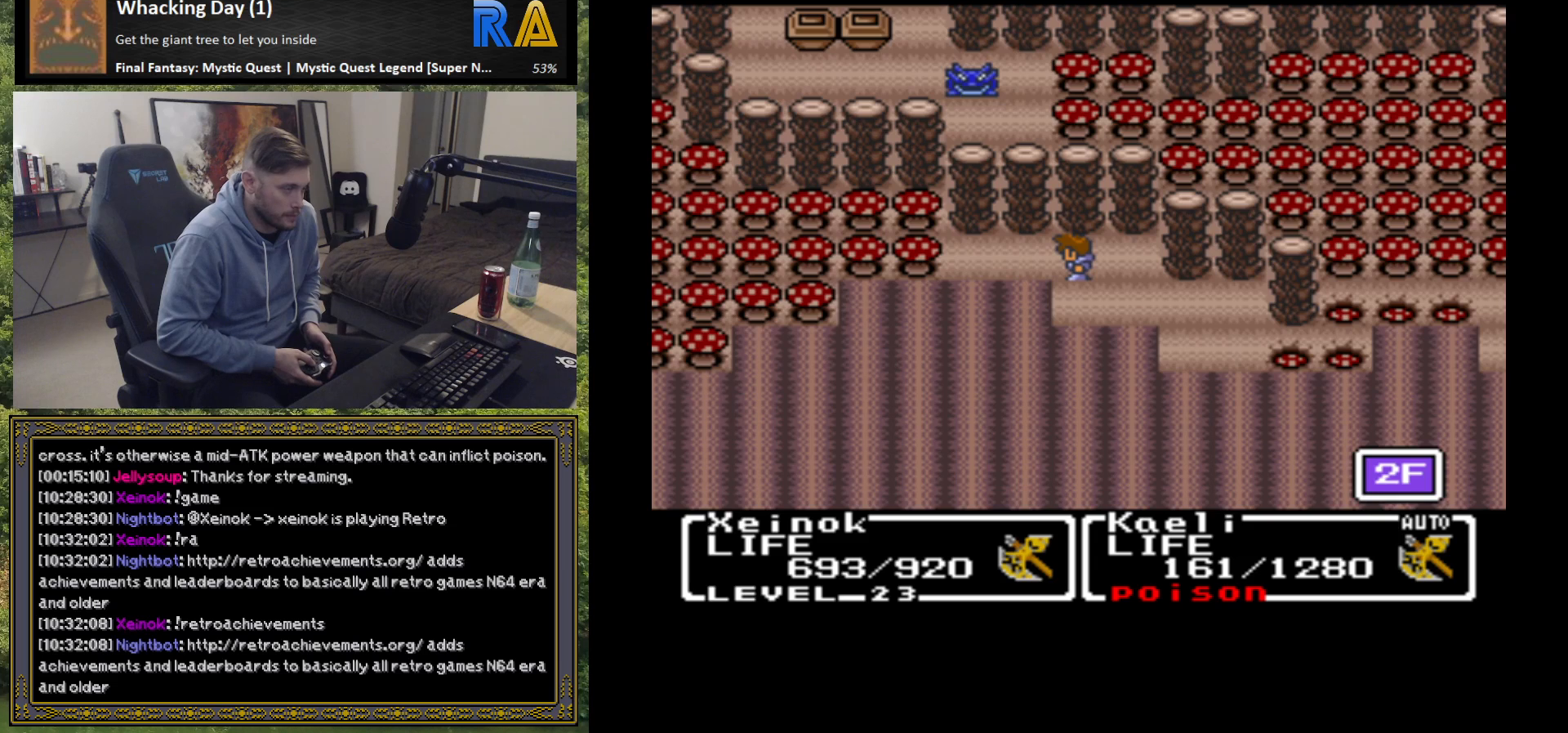
{"buttons": [], "left_stick": "center", "events": [[67, "X", "up"]]}
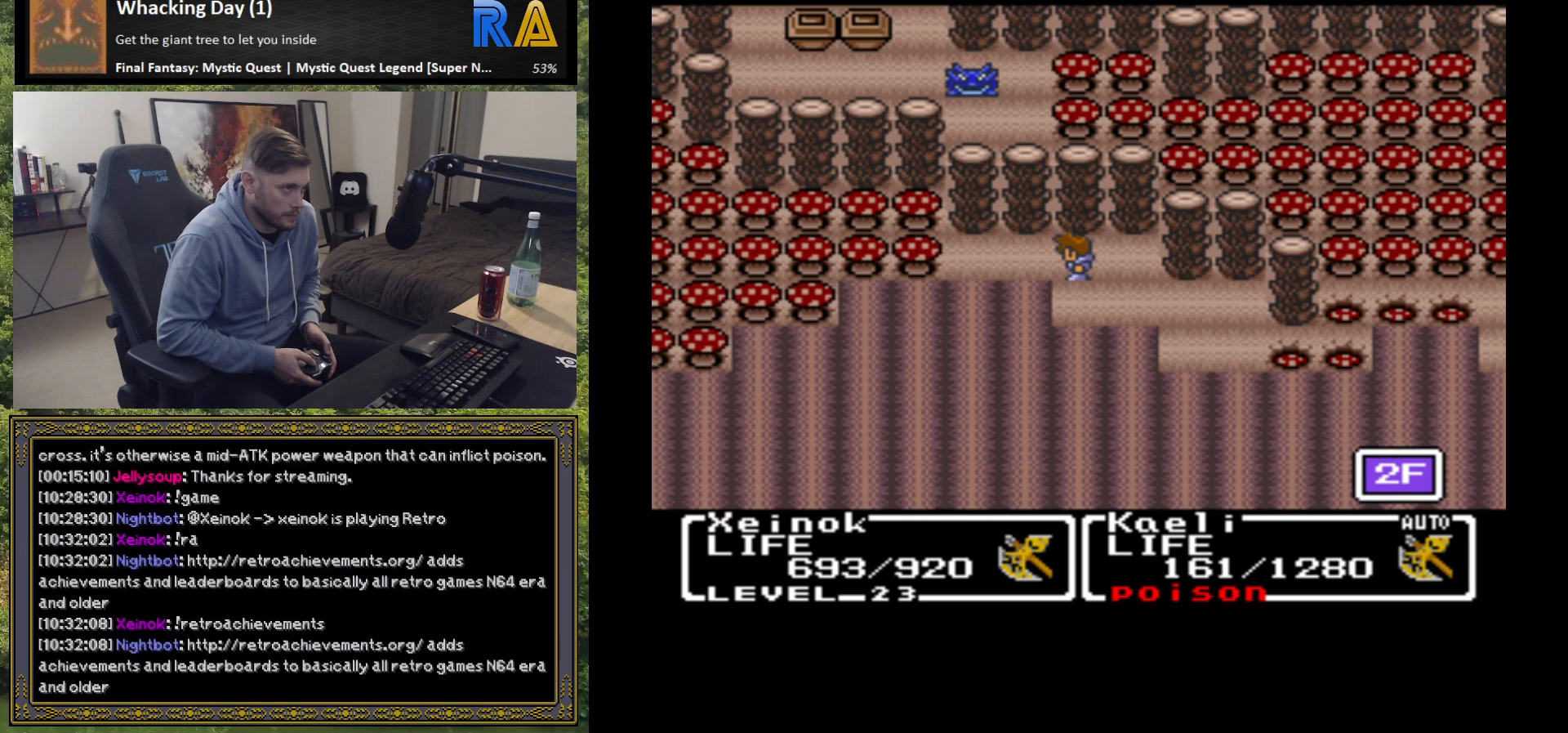
{"buttons": [], "left_stick": "center", "events": []}
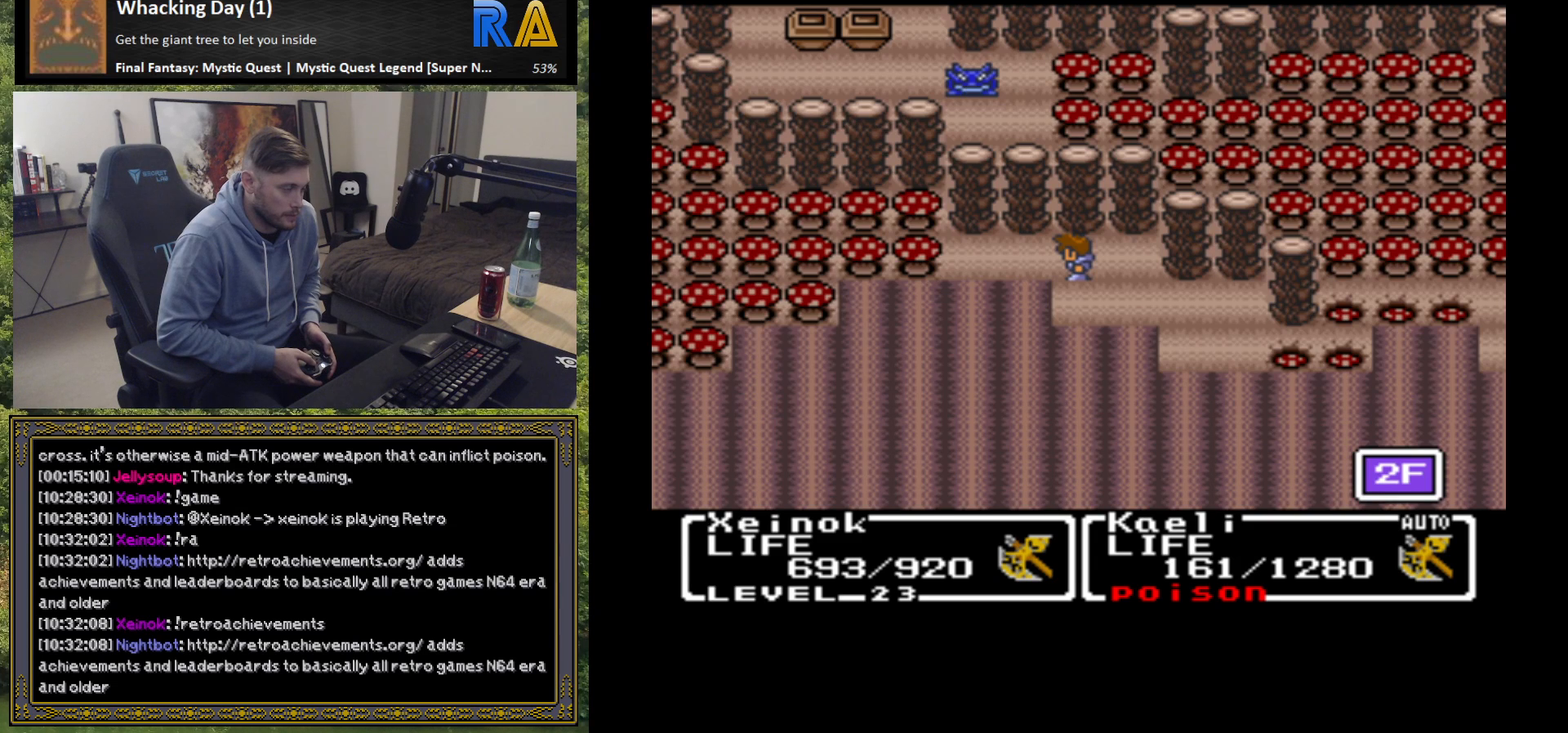
{"buttons": [], "left_stick": "center", "events": [[317, "X", "down"], [417, "X", "up"]]}
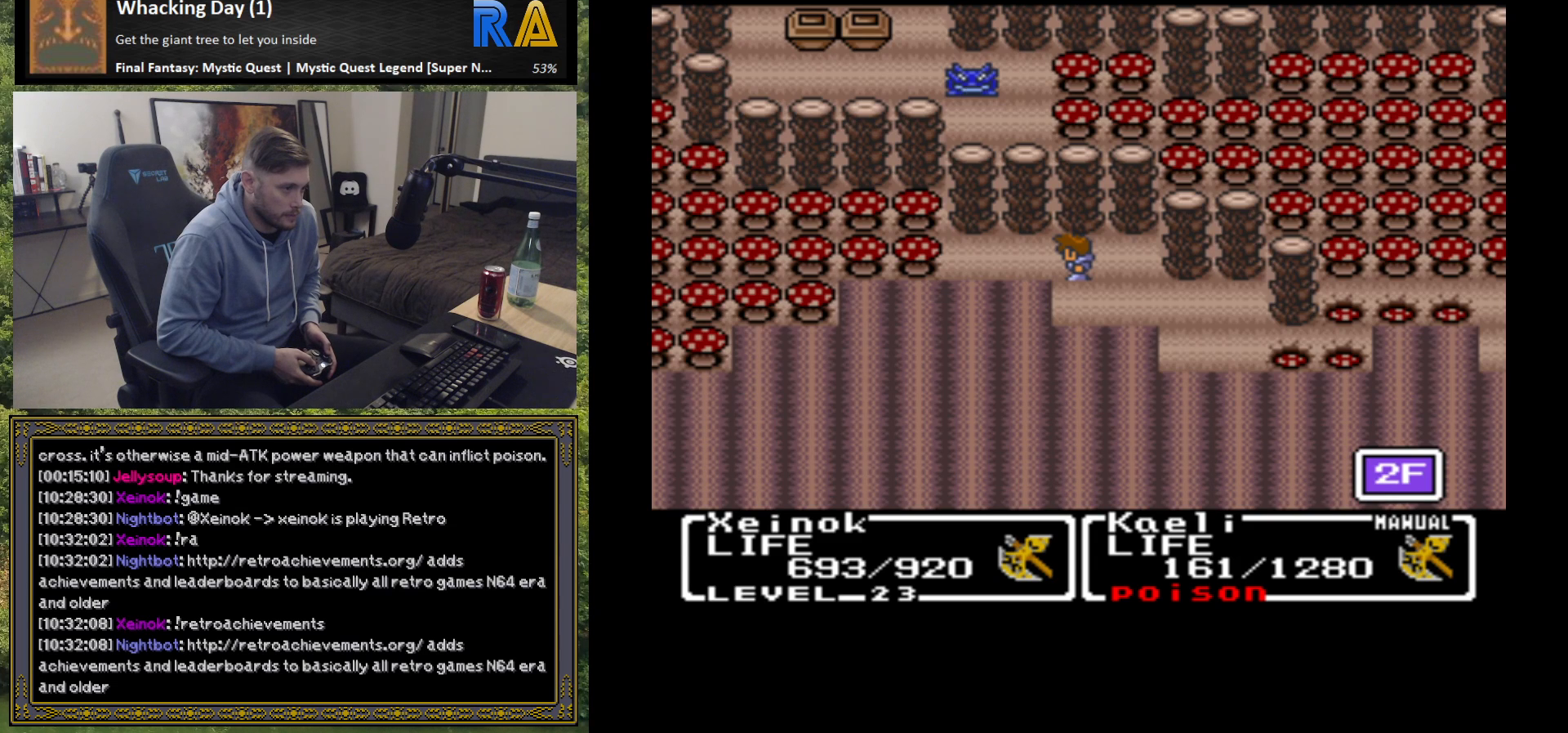
{"buttons": ["START"], "left_stick": "center", "events": [[483, "START", "down"]]}
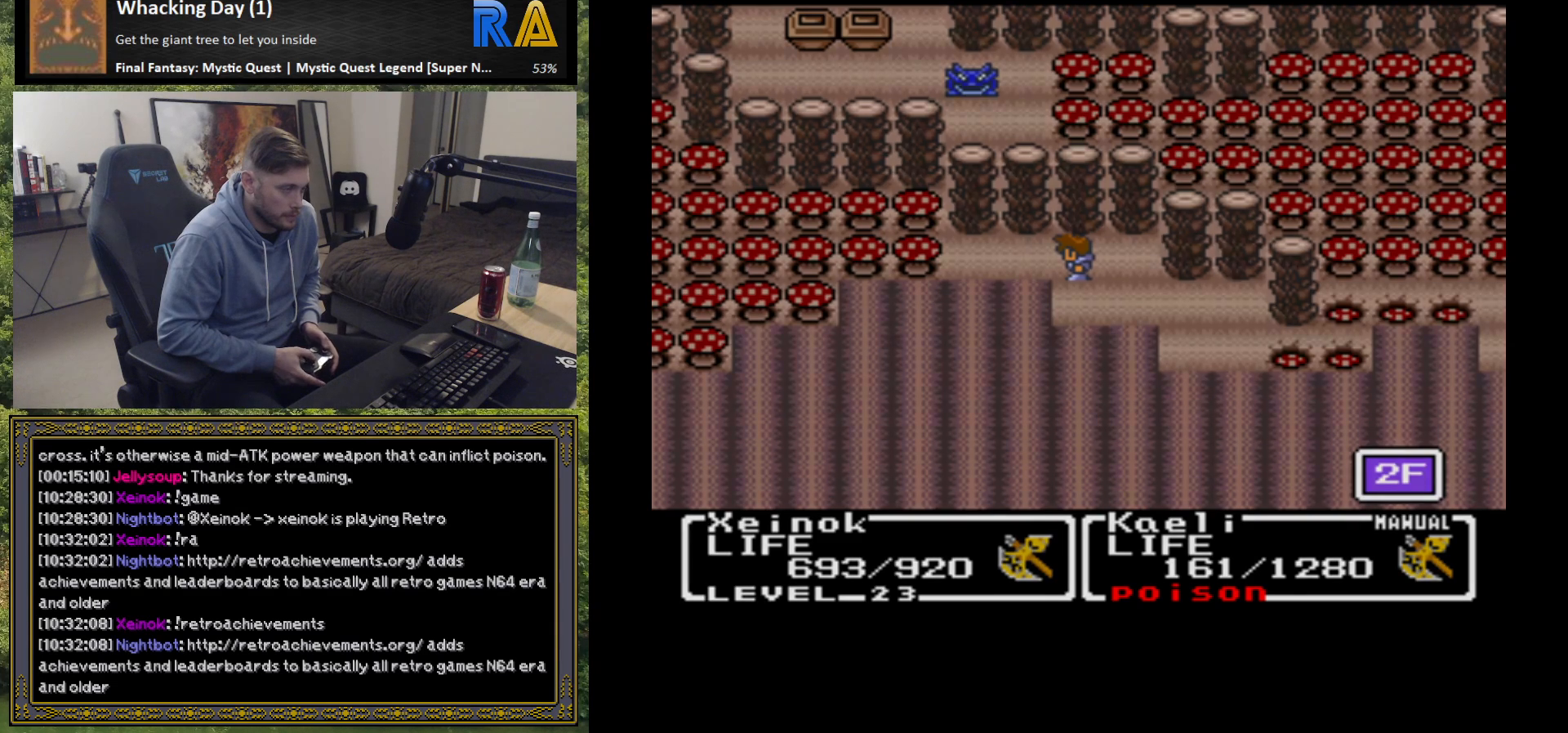
{"buttons": [], "left_stick": "center", "events": [[100, "START", "up"]]}
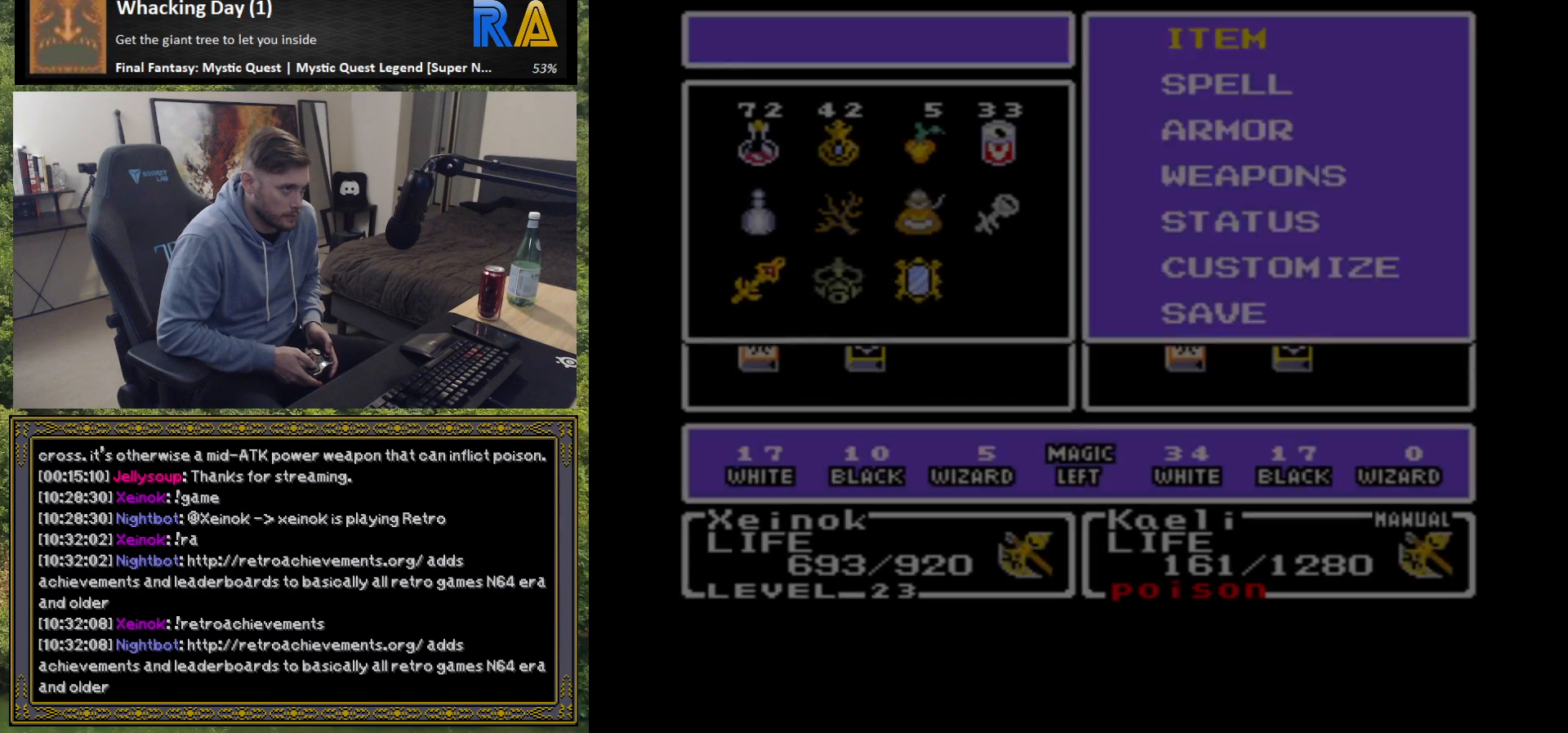
{"buttons": [], "left_stick": "center", "events": [[267, "B", "down"], [383, "B", "up"]]}
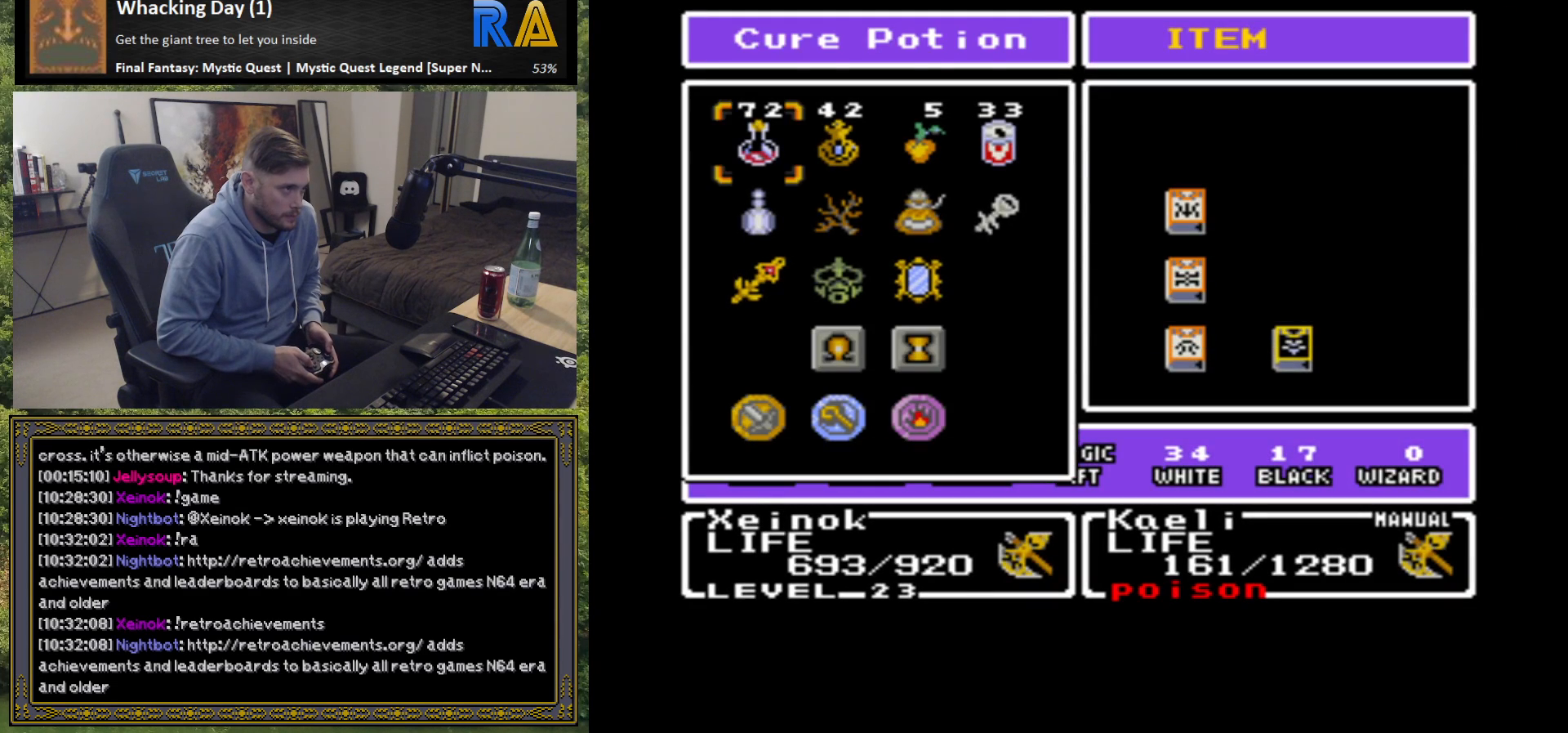
{"buttons": ["B"], "left_stick": "center", "events": [[300, "left_stick", "right"], [383, "left_stick", "center"], [433, "B", "down"]]}